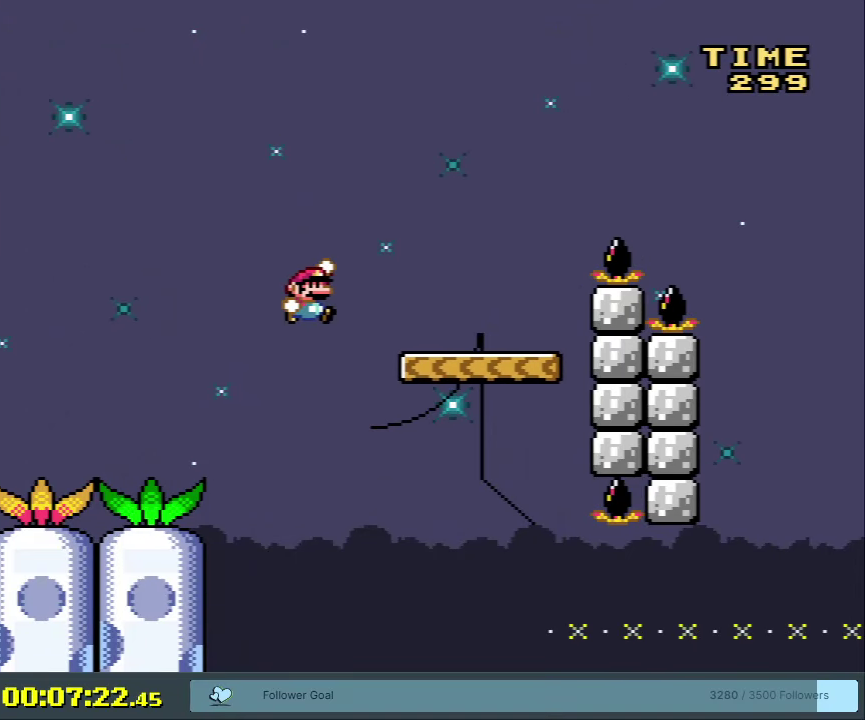
Gameplay with a controller (Nintendo layout); each line is a JSON object with the inputs held at the frame after it (dt_ms = milliseconds from this image to that frame). "events" lists button and stick changes between this image and that frame as [ms after this image, input, new state], when the widget could be followed in between. Not read: L3 R3 left_stick.
{"dt_ms": 300, "buttons": ["Y"], "events": [[67, "DPAD_RIGHT", "up"]]}
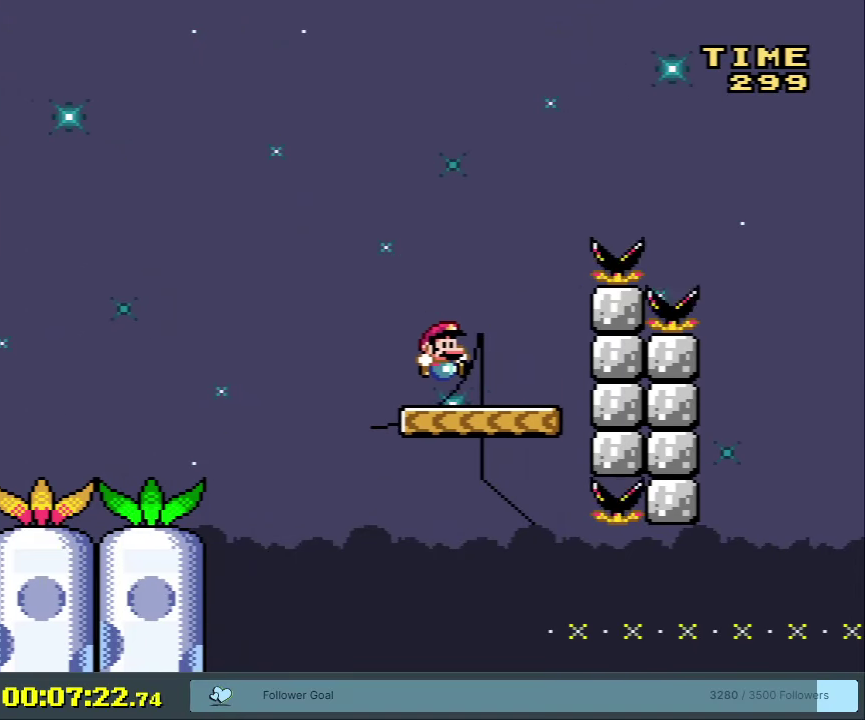
{"dt_ms": 700, "buttons": ["B", "Y", "DPAD_LEFT"], "events": [[17, "B", "down"], [683, "DPAD_LEFT", "down"]]}
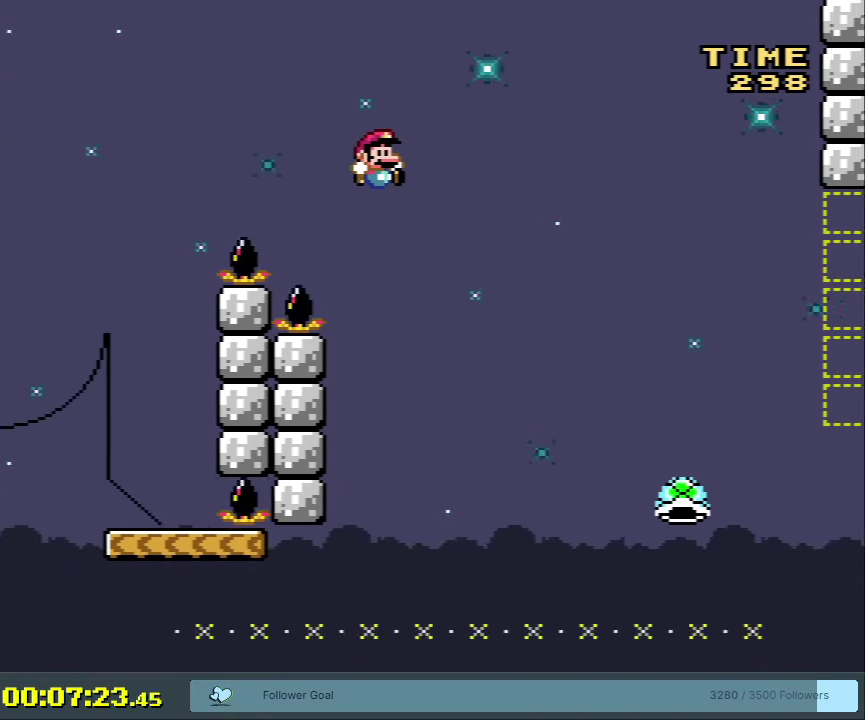
{"dt_ms": 300, "buttons": ["Y"], "events": [[117, "DPAD_LEFT", "up"], [150, "B", "up"]]}
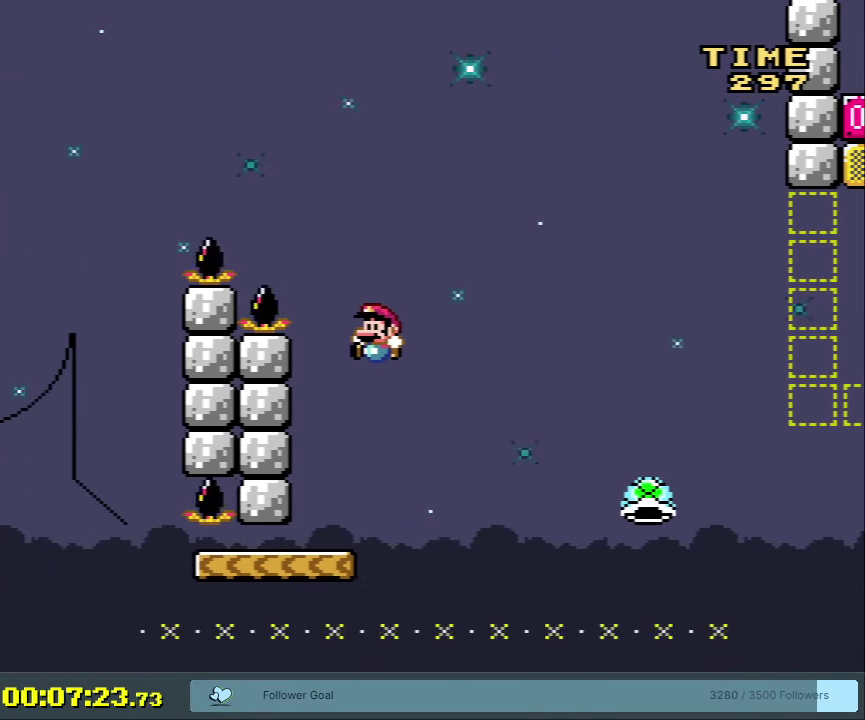
{"dt_ms": 600, "buttons": ["Y", "DPAD_RIGHT"], "events": [[583, "DPAD_RIGHT", "down"]]}
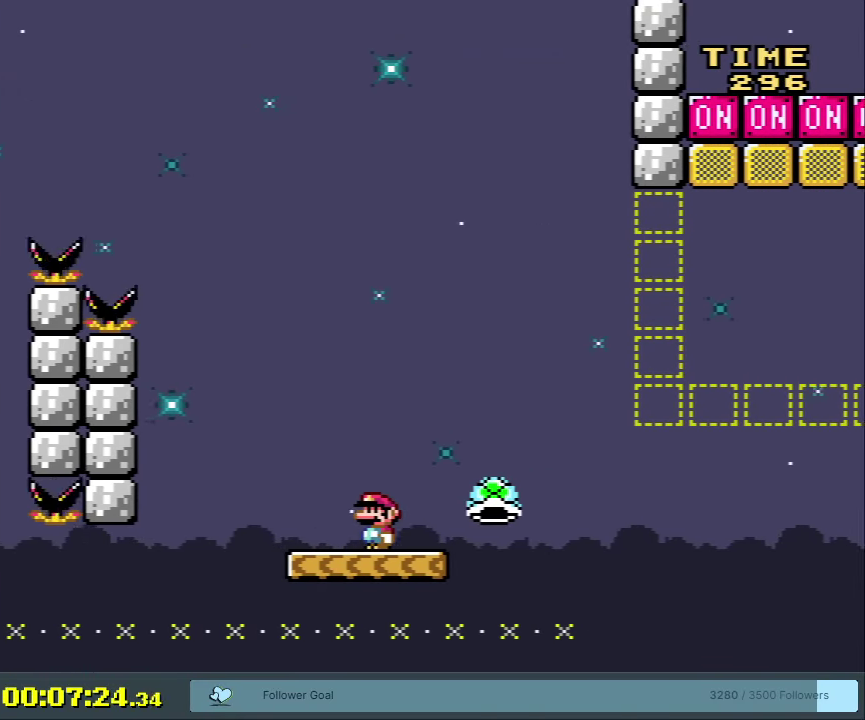
{"dt_ms": 500, "buttons": ["B", "DPAD_UP", "DPAD_RIGHT"], "events": [[233, "DPAD_UP", "down"], [317, "B", "down"], [500, "Y", "up"]]}
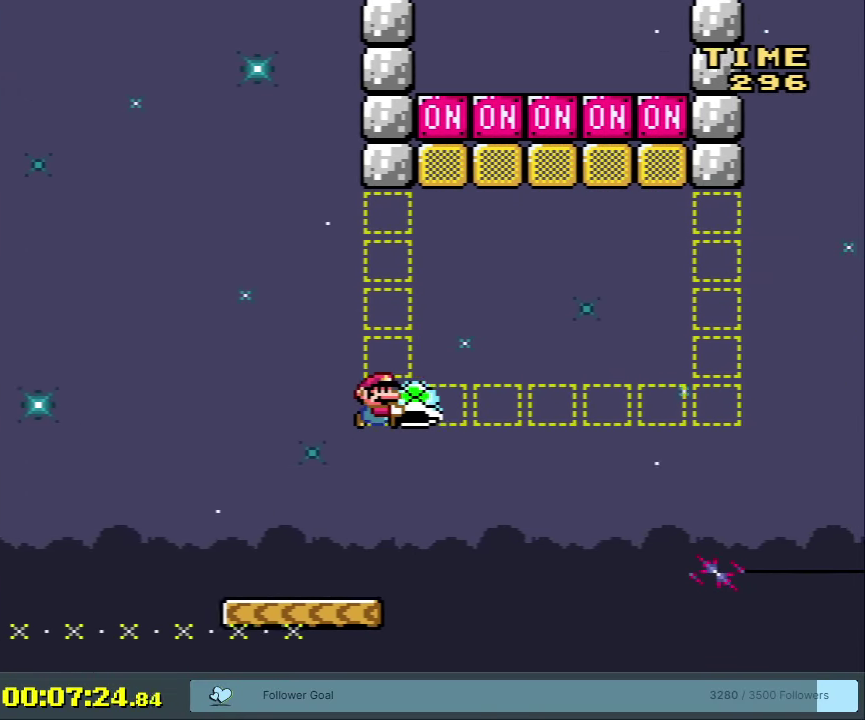
{"dt_ms": 300, "buttons": ["B", "Y"], "events": [[100, "Y", "down"], [200, "DPAD_UP", "up"], [217, "DPAD_RIGHT", "up"]]}
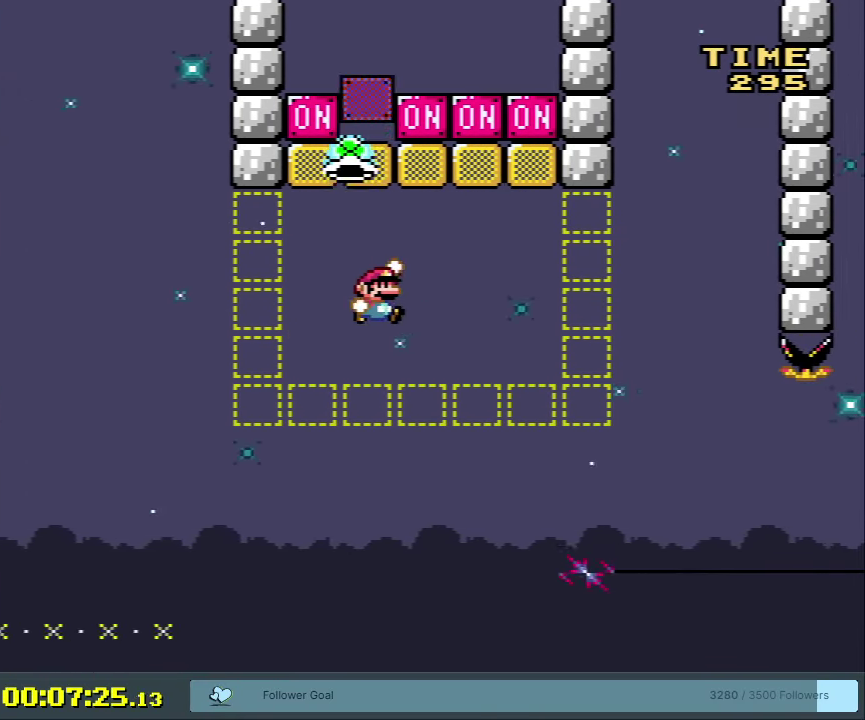
{"dt_ms": 400, "buttons": ["Y", "DPAD_RIGHT"], "events": [[50, "DPAD_LEFT", "down"], [233, "DPAD_LEFT", "up"], [267, "B", "up"], [383, "DPAD_RIGHT", "down"]]}
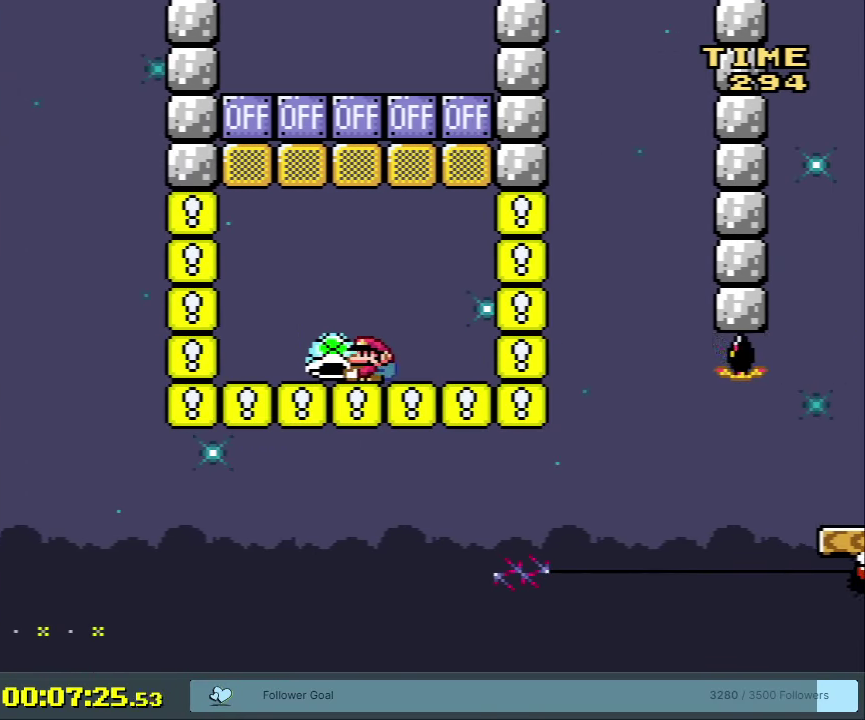
{"dt_ms": 500, "buttons": ["DPAD_UP"], "events": [[117, "DPAD_RIGHT", "up"], [333, "DPAD_UP", "down"], [417, "Y", "up"]]}
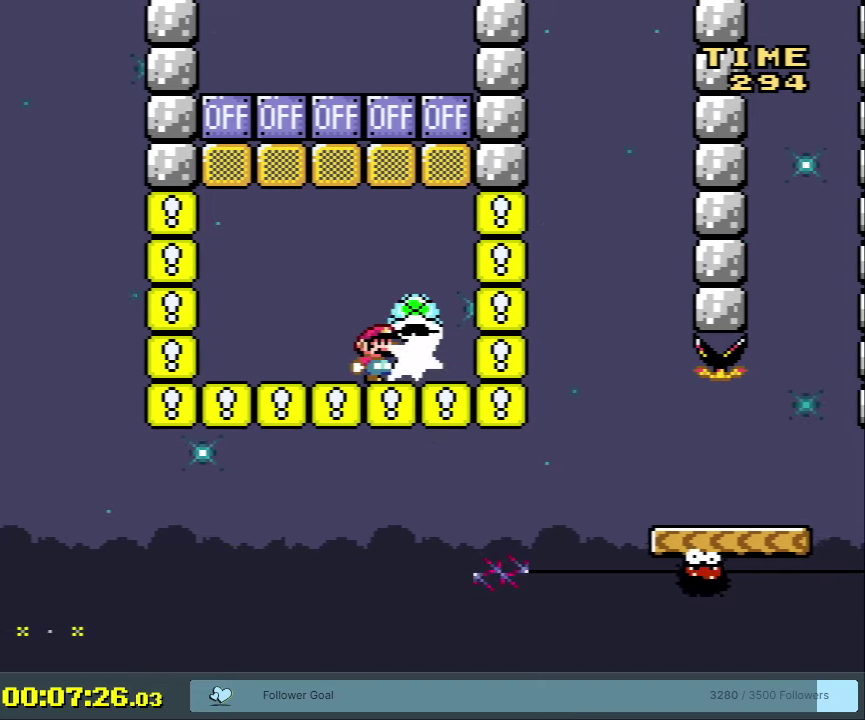
{"dt_ms": 300, "buttons": ["Y"], "events": [[50, "B", "down"], [50, "DPAD_UP", "up"], [50, "Y", "down"], [83, "DPAD_RIGHT", "down"], [217, "B", "up"], [217, "DPAD_RIGHT", "up"]]}
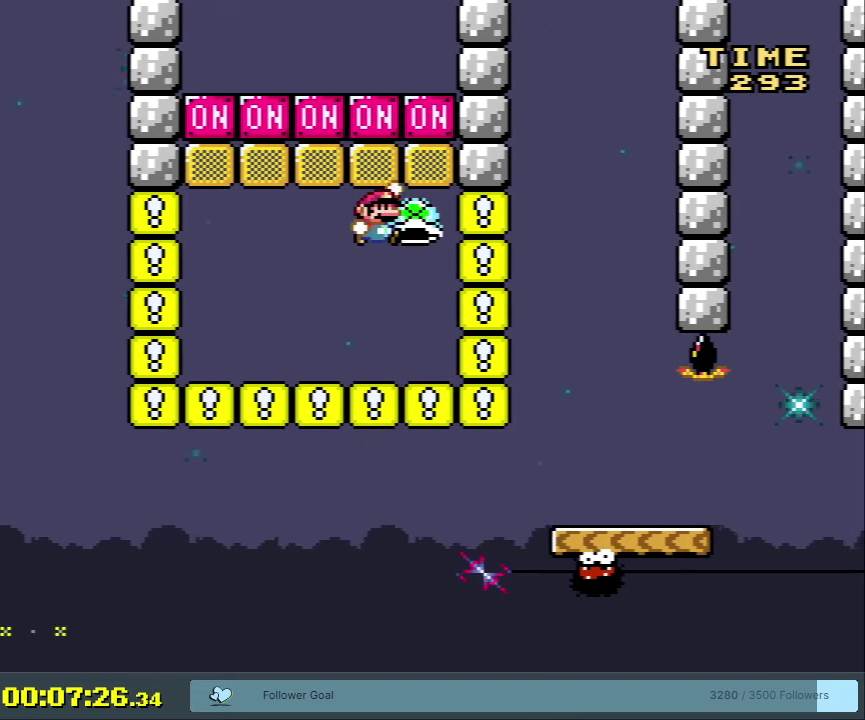
{"dt_ms": 600, "buttons": ["Y", "DPAD_LEFT"], "events": [[50, "B", "down"], [50, "DPAD_RIGHT", "down"], [450, "DPAD_RIGHT", "up"], [483, "B", "up"], [567, "DPAD_LEFT", "down"]]}
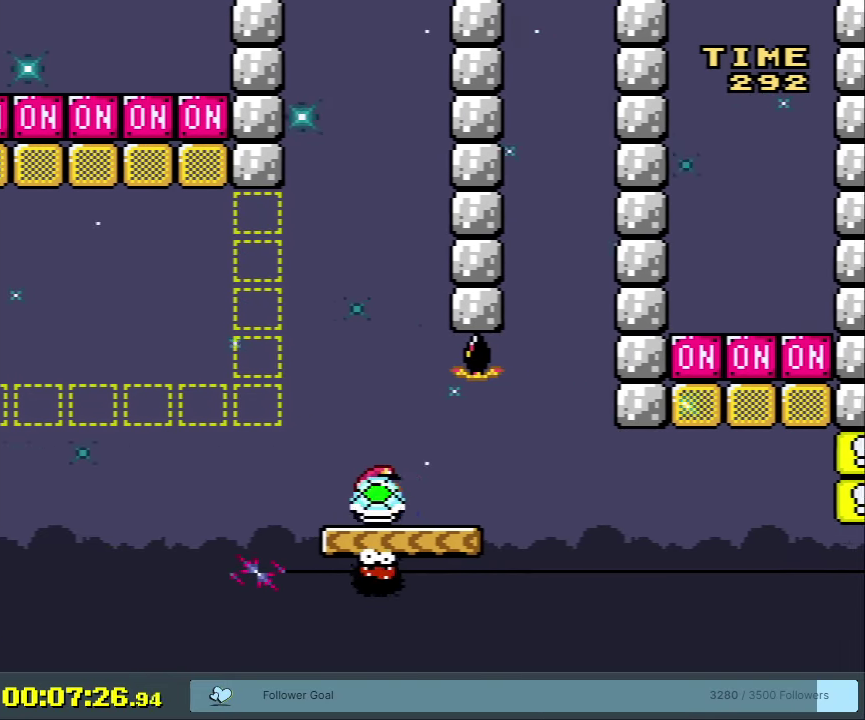
{"dt_ms": 400, "buttons": ["Y"], "events": [[150, "DPAD_LEFT", "up"], [283, "DPAD_RIGHT", "down"], [367, "DPAD_RIGHT", "up"]]}
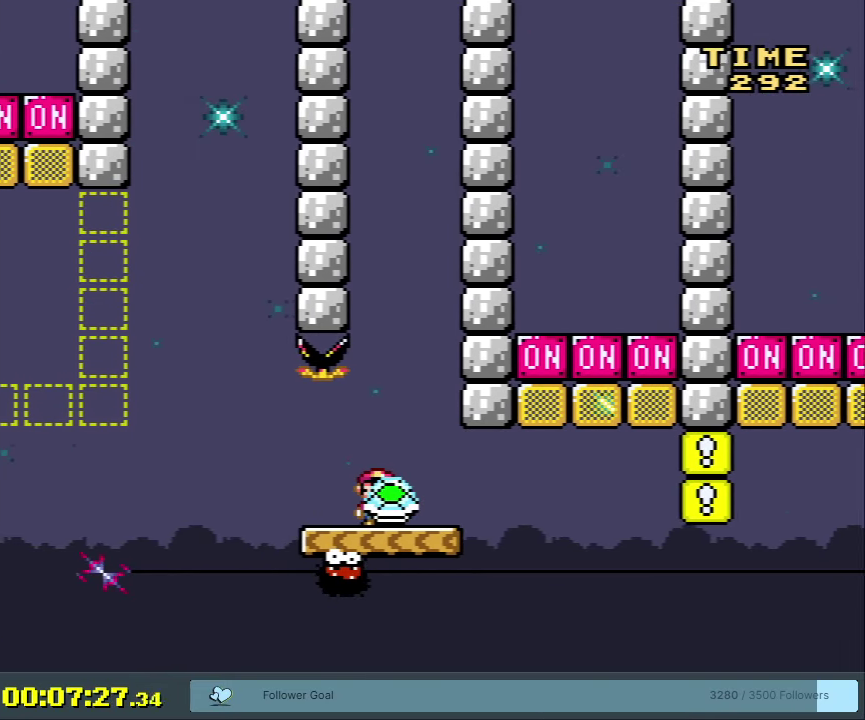
{"dt_ms": 500, "buttons": ["Y", "DPAD_LEFT"], "events": [[133, "DPAD_RIGHT", "down"], [167, "DPAD_UP", "down"], [317, "Y", "up"], [333, "DPAD_RIGHT", "up"], [383, "DPAD_UP", "up"], [383, "Y", "down"], [417, "DPAD_LEFT", "down"]]}
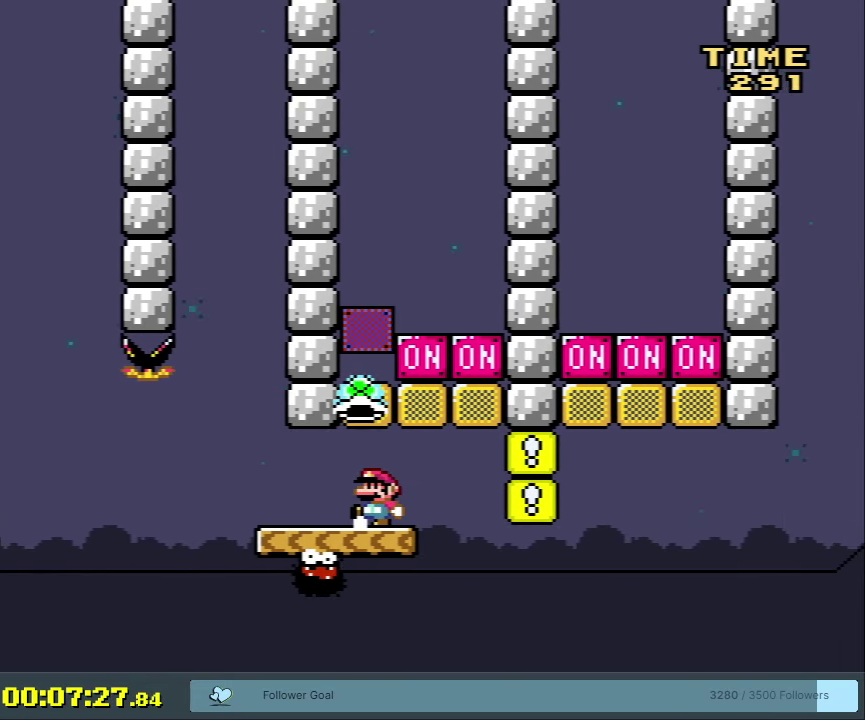
{"dt_ms": 500, "buttons": ["Y", "DPAD_RIGHT"], "events": [[167, "DPAD_LEFT", "up"], [500, "DPAD_RIGHT", "down"]]}
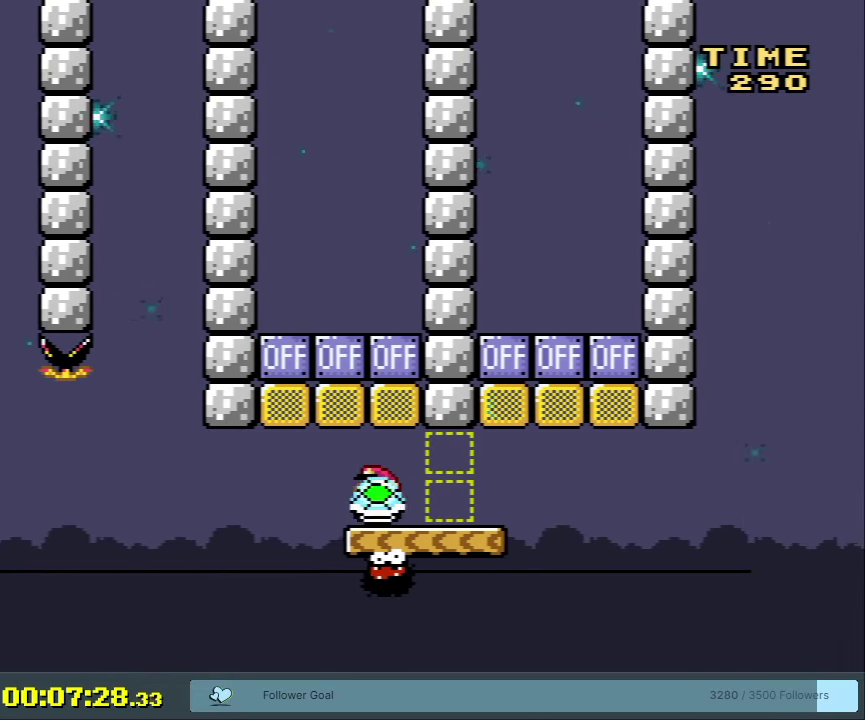
{"dt_ms": 400, "buttons": ["Y", "DPAD_LEFT"], "events": [[133, "DPAD_UP", "down"], [300, "DPAD_RIGHT", "up"], [300, "Y", "up"], [350, "DPAD_LEFT", "down"], [383, "DPAD_UP", "up"], [400, "Y", "down"]]}
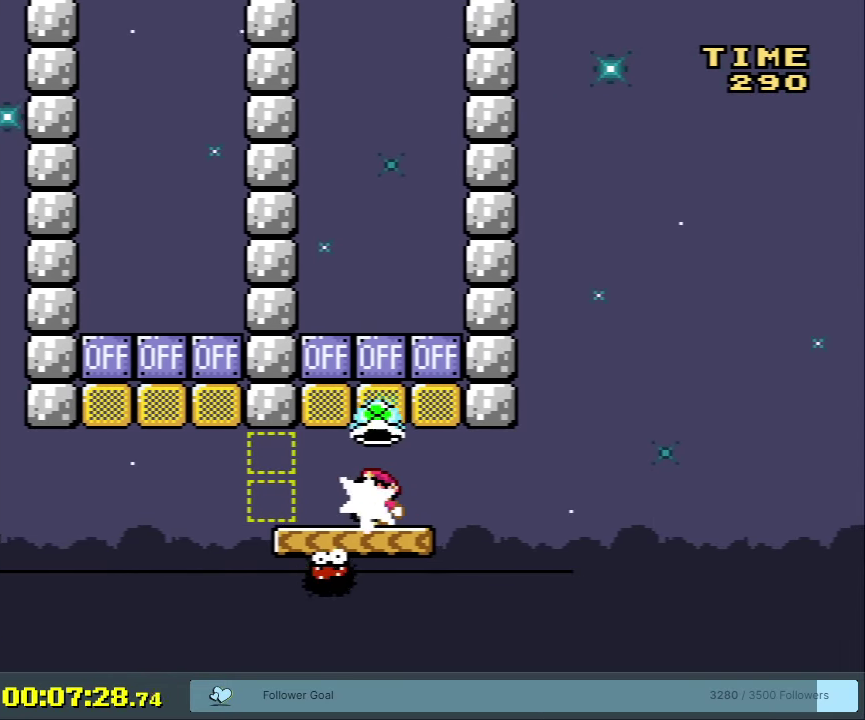
{"dt_ms": 600, "buttons": ["Y"], "events": [[267, "DPAD_LEFT", "up"], [367, "DPAD_RIGHT", "down"], [517, "DPAD_RIGHT", "up"]]}
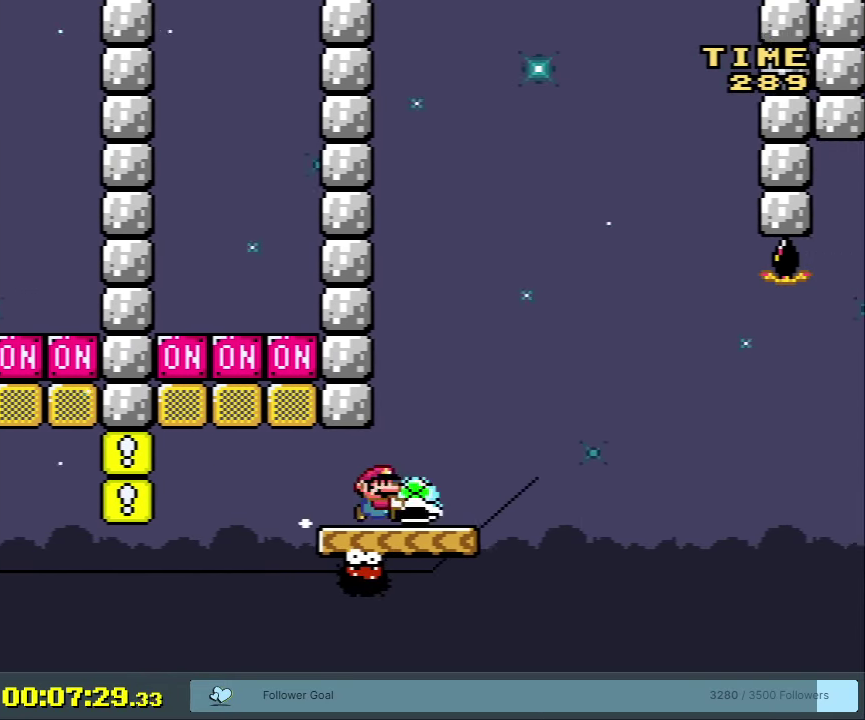
{"dt_ms": 400, "buttons": ["Y"], "events": [[50, "DPAD_LEFT", "down"], [217, "DPAD_LEFT", "up"]]}
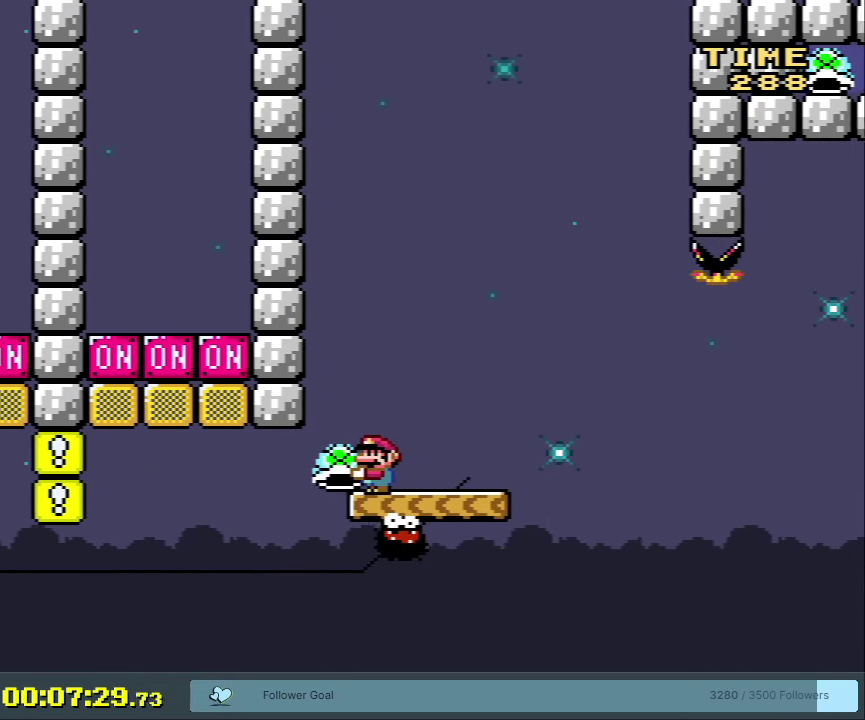
{"dt_ms": 500, "buttons": ["Y"], "events": []}
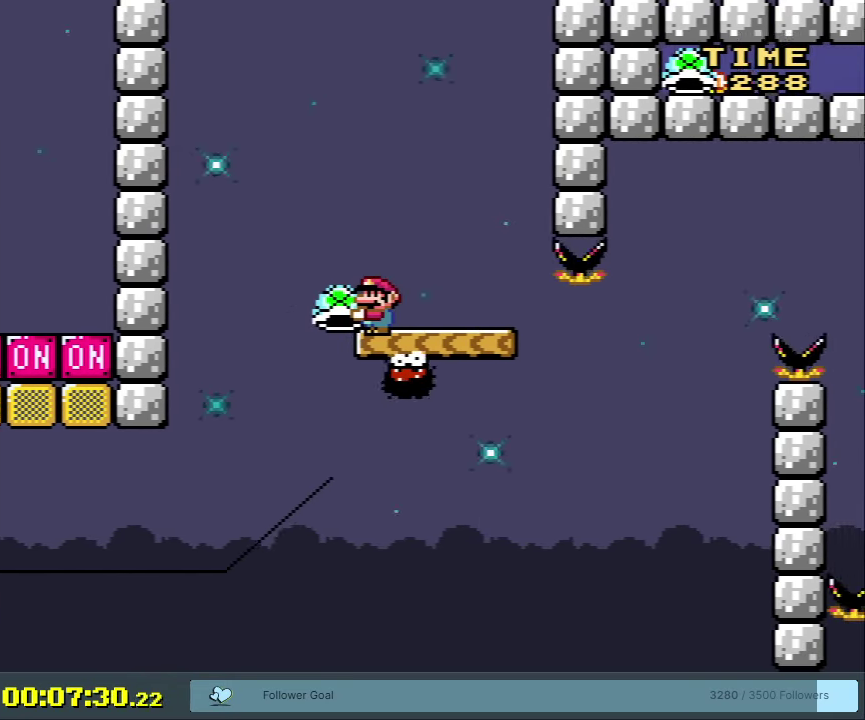
{"dt_ms": 400, "buttons": ["Y", "DPAD_RIGHT"], "events": [[367, "DPAD_RIGHT", "down"]]}
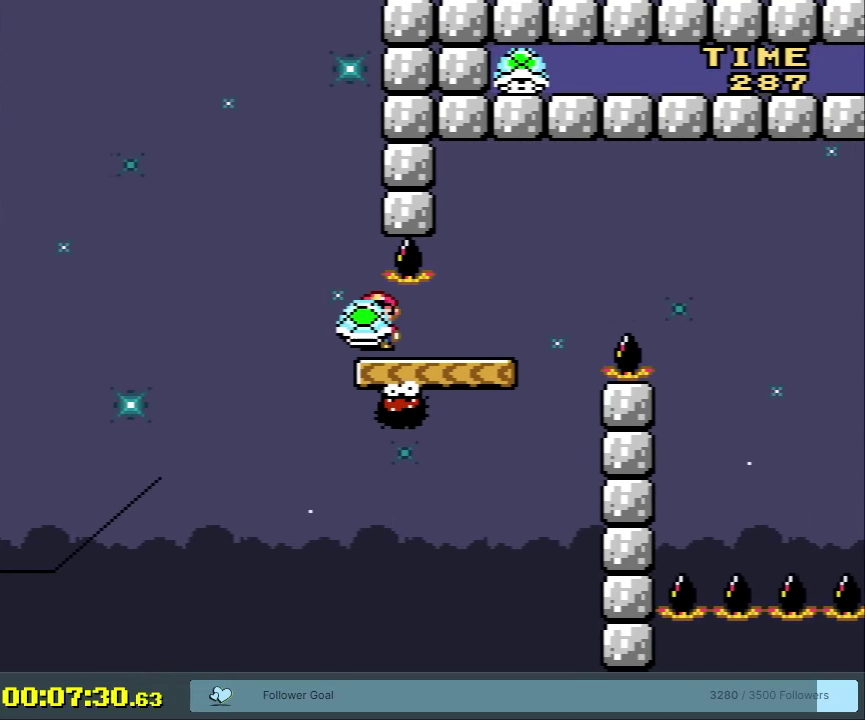
{"dt_ms": 700, "buttons": ["B", "Y"], "events": [[167, "B", "down"], [500, "DPAD_RIGHT", "up"], [500, "Y", "up"], [617, "Y", "down"]]}
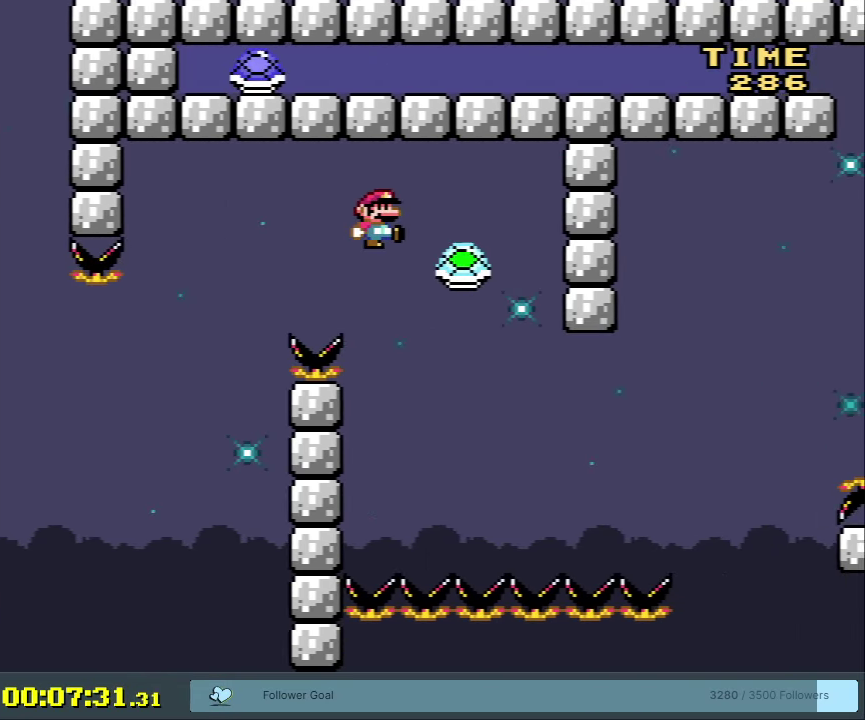
{"dt_ms": 400, "buttons": ["B", "Y"], "events": [[133, "DPAD_LEFT", "down"], [183, "DPAD_LEFT", "up"]]}
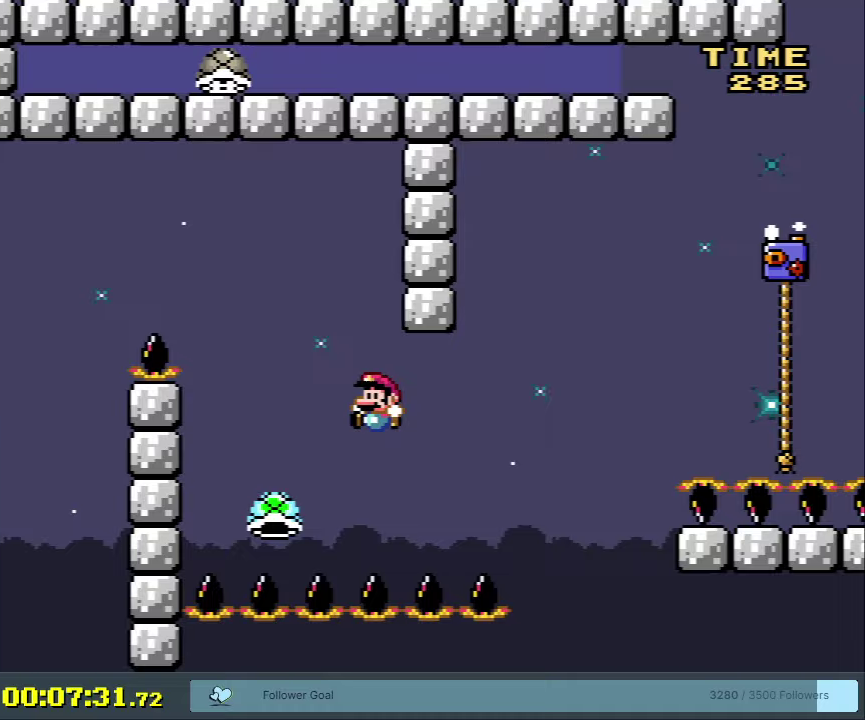
{"dt_ms": 700, "buttons": ["B", "Y", "DPAD_UP", "DPAD_RIGHT"], "events": [[183, "DPAD_RIGHT", "down"], [700, "DPAD_UP", "down"]]}
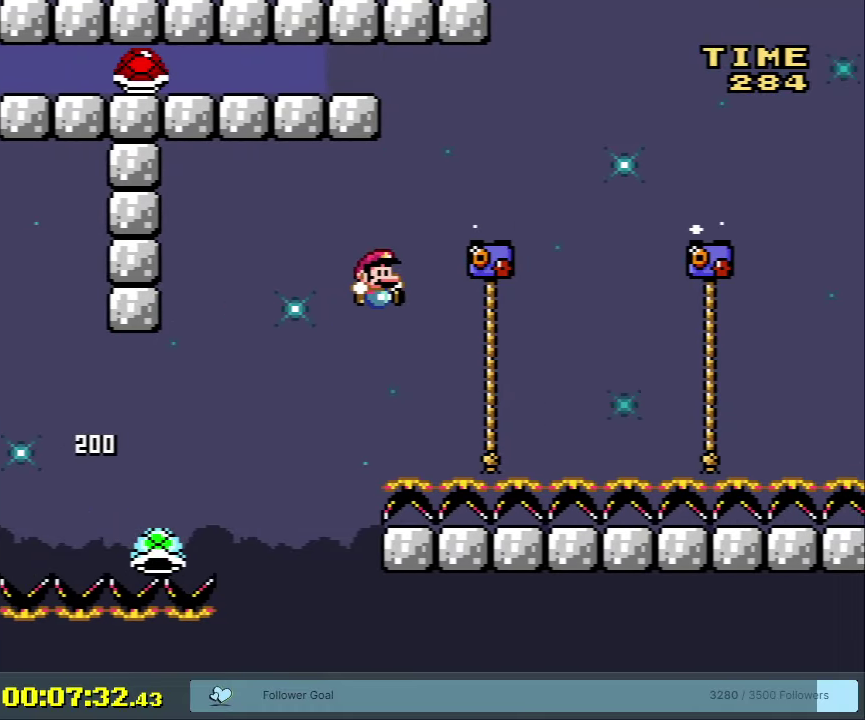
{"dt_ms": 400, "buttons": ["B", "Y", "DPAD_RIGHT"], "events": [[83, "B", "up"], [217, "B", "down"], [383, "DPAD_UP", "up"]]}
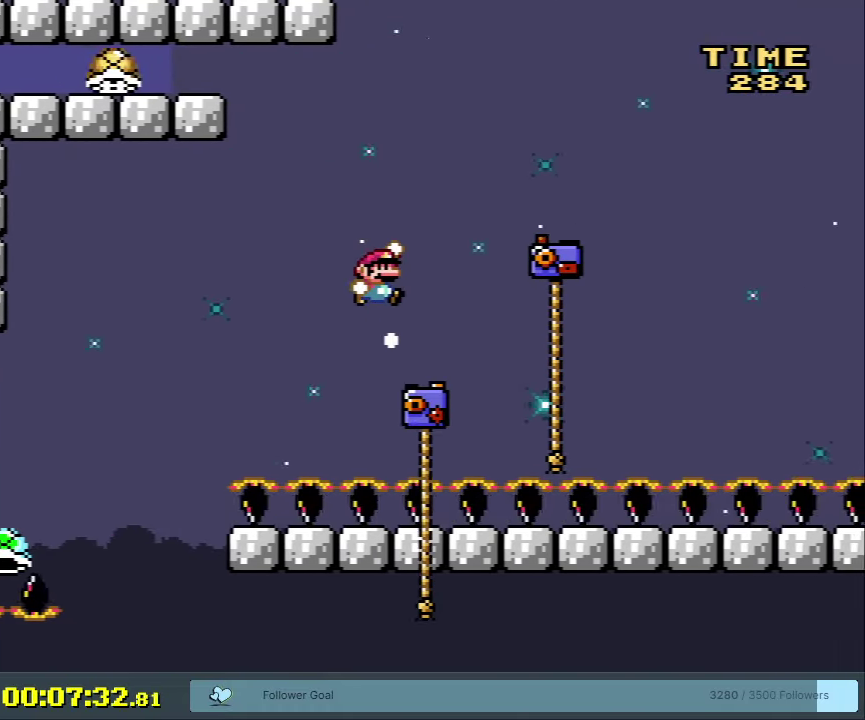
{"dt_ms": 600, "buttons": ["Y", "DPAD_UP"], "events": [[33, "DPAD_RIGHT", "up"], [483, "DPAD_UP", "down"], [550, "B", "up"]]}
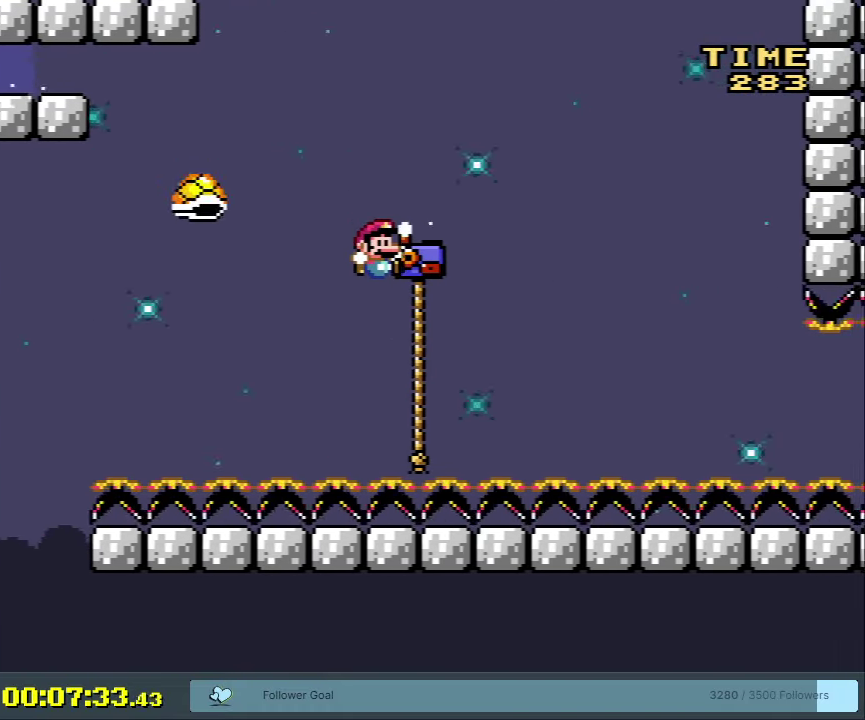
{"dt_ms": 300, "buttons": ["B", "Y"], "events": [[100, "B", "down"], [100, "DPAD_RIGHT", "down"], [200, "DPAD_UP", "up"], [233, "DPAD_RIGHT", "up"]]}
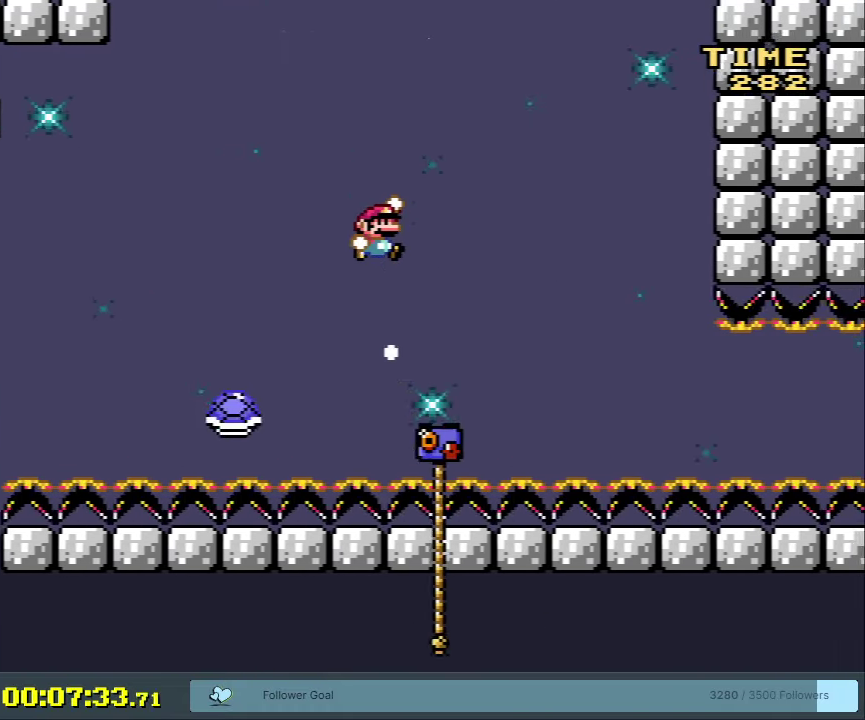
{"dt_ms": 400, "buttons": ["Y"], "events": [[200, "DPAD_RIGHT", "down"], [283, "DPAD_RIGHT", "up"], [317, "B", "up"]]}
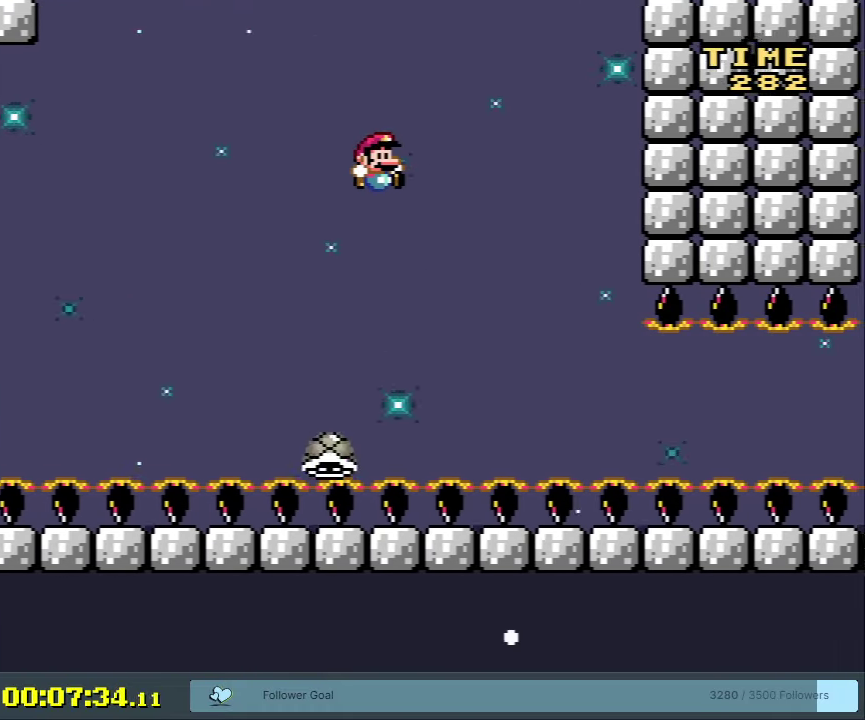
{"dt_ms": 600, "buttons": ["Y", "DPAD_RIGHT"], "events": [[150, "DPAD_RIGHT", "down"]]}
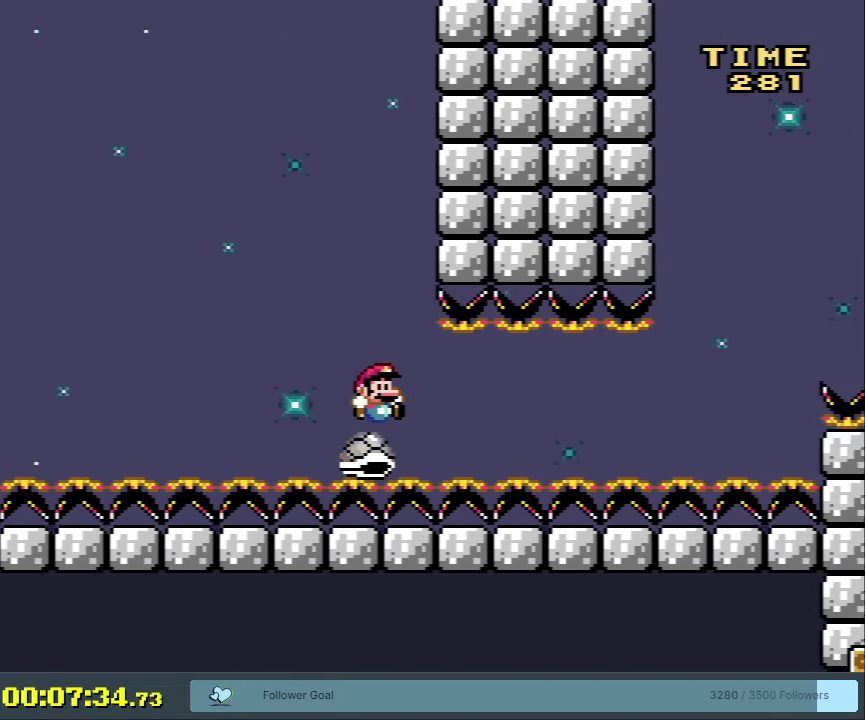
{"dt_ms": 500, "buttons": ["Y", "DPAD_RIGHT"], "events": []}
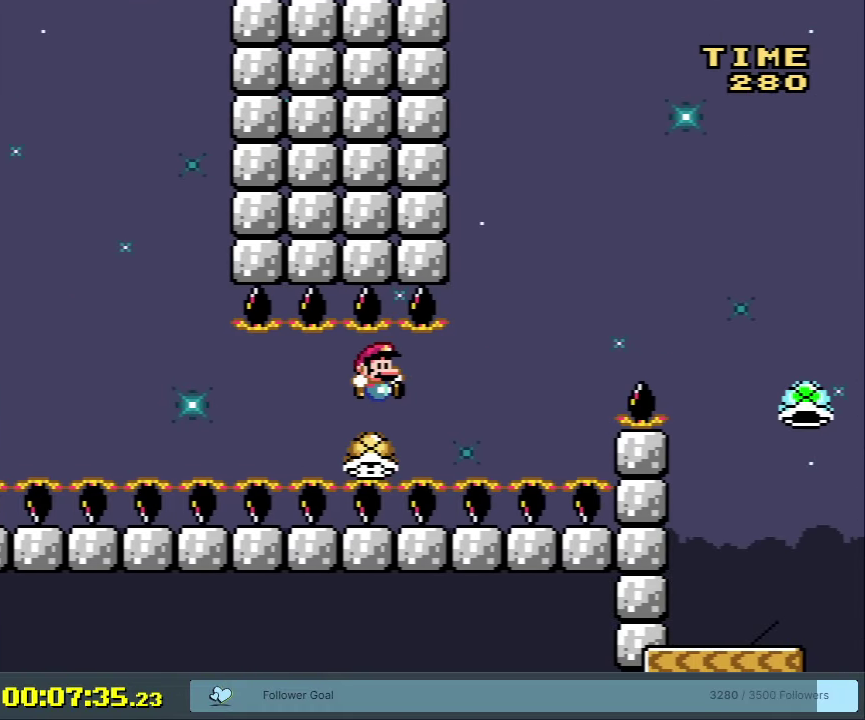
{"dt_ms": 300, "buttons": ["B", "Y", "DPAD_RIGHT"], "events": [[283, "B", "down"]]}